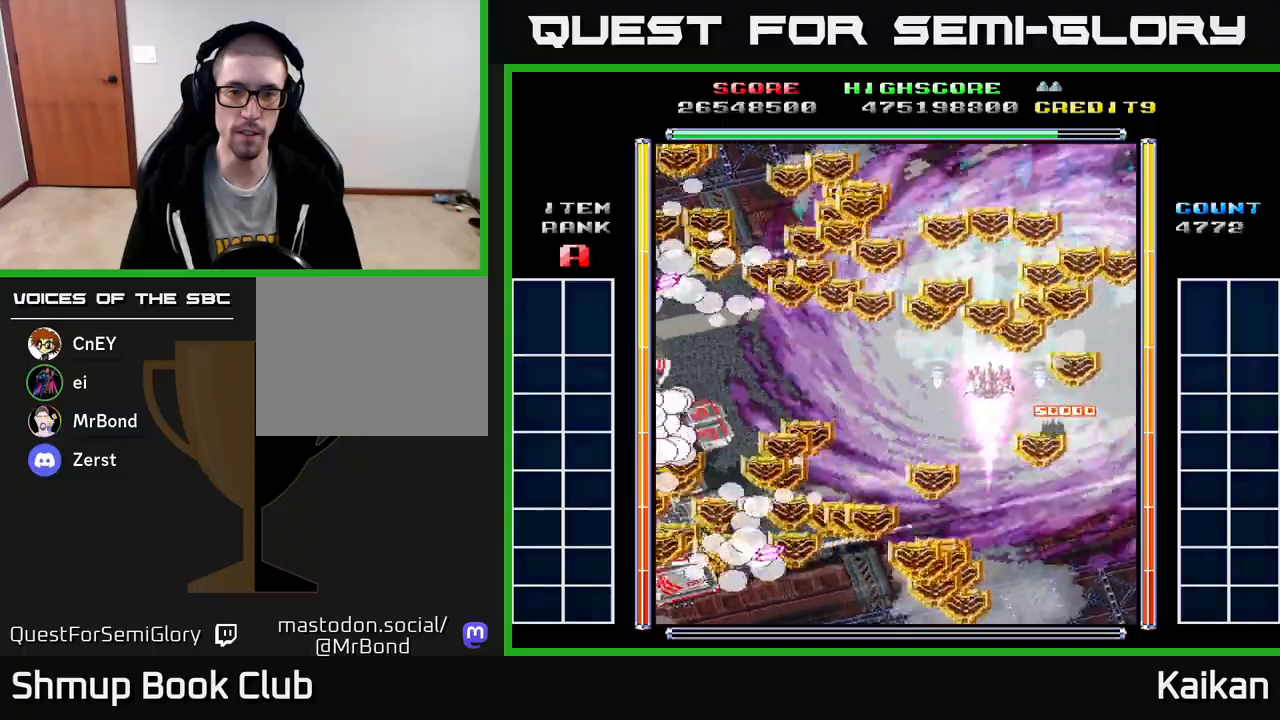
Gameplay with a controller (Xbox layout); each line is a JSON object with the inputs held at the frame after it. "events" lists button and stick changes between this image and that frame as [ms after this image, input, new state], when the widget could be followed in between. Not read: left_stick right_stick.
{"buttons": ["A"], "events": [[17, "DPAD_UP", "up"], [50, "DPAD_LEFT", "up"], [217, "DPAD_LEFT", "down"], [367, "DPAD_LEFT", "up"]]}
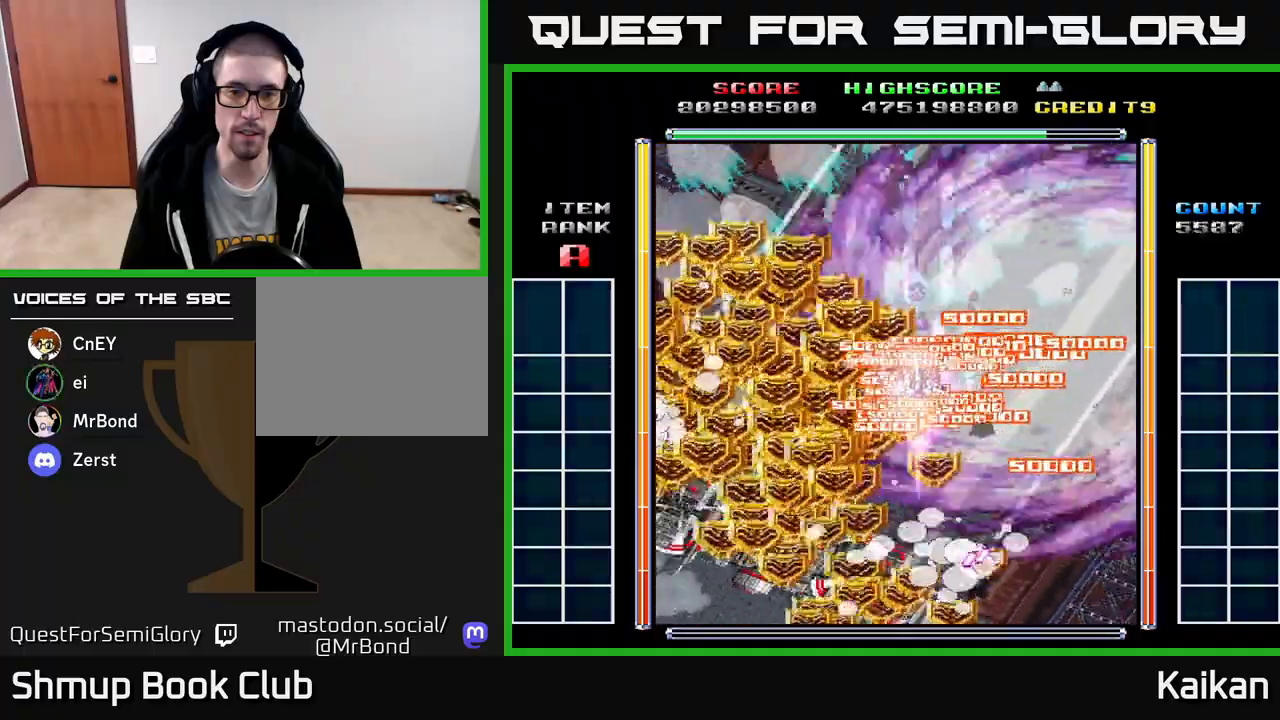
{"buttons": ["A"], "events": [[50, "DPAD_LEFT", "down"], [183, "DPAD_LEFT", "up"]]}
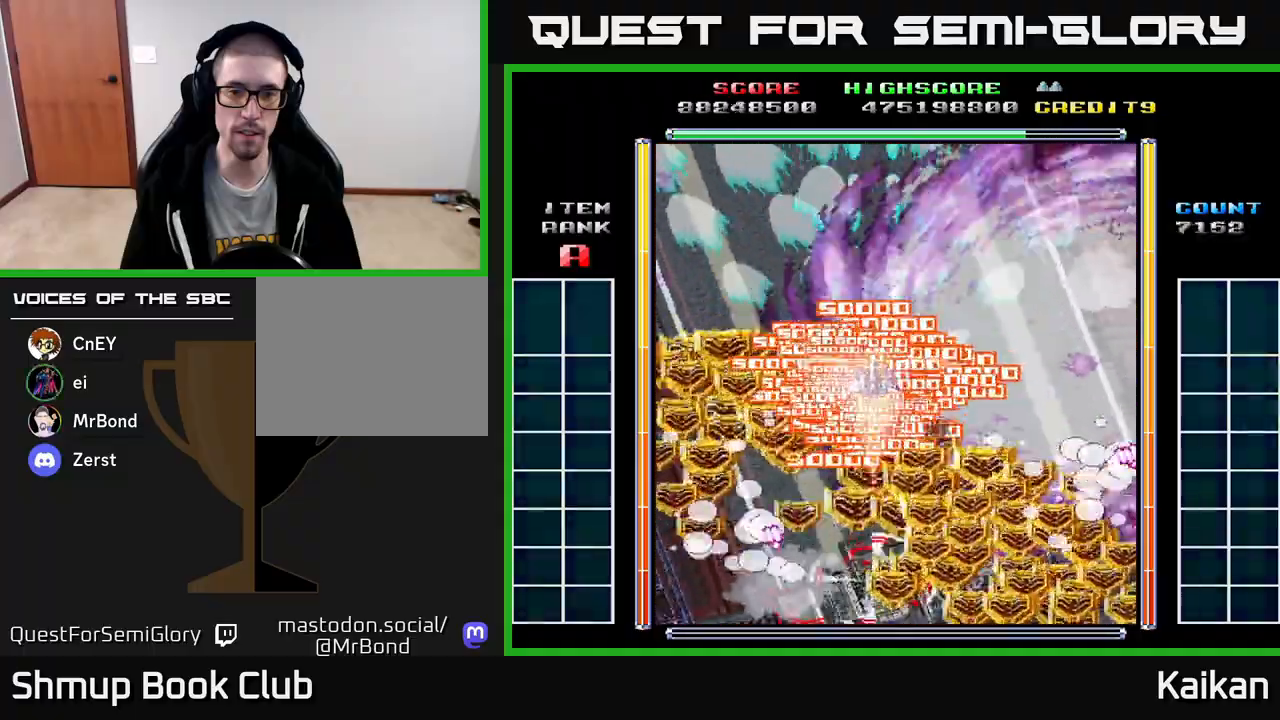
{"buttons": ["A"], "events": [[250, "DPAD_RIGHT", "down"], [283, "DPAD_DOWN", "down"], [317, "DPAD_RIGHT", "up"], [350, "DPAD_DOWN", "up"]]}
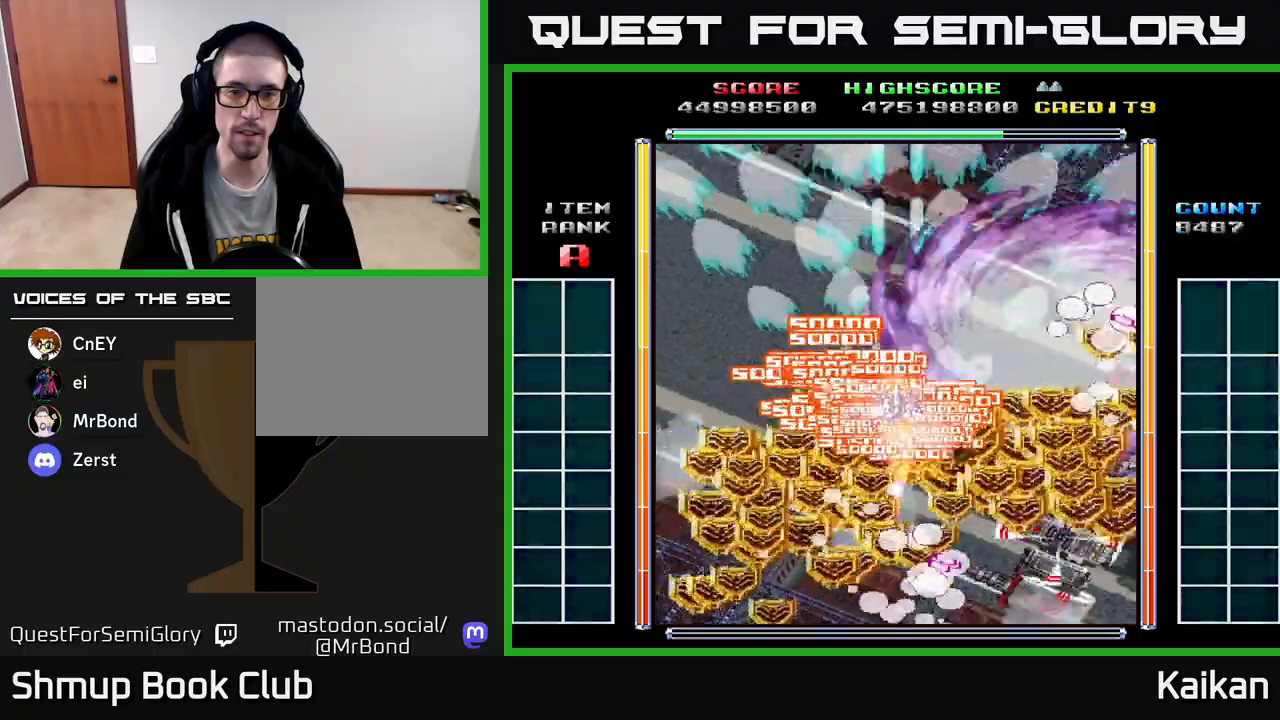
{"buttons": ["A"], "events": [[133, "DPAD_DOWN", "down"], [217, "DPAD_DOWN", "up"]]}
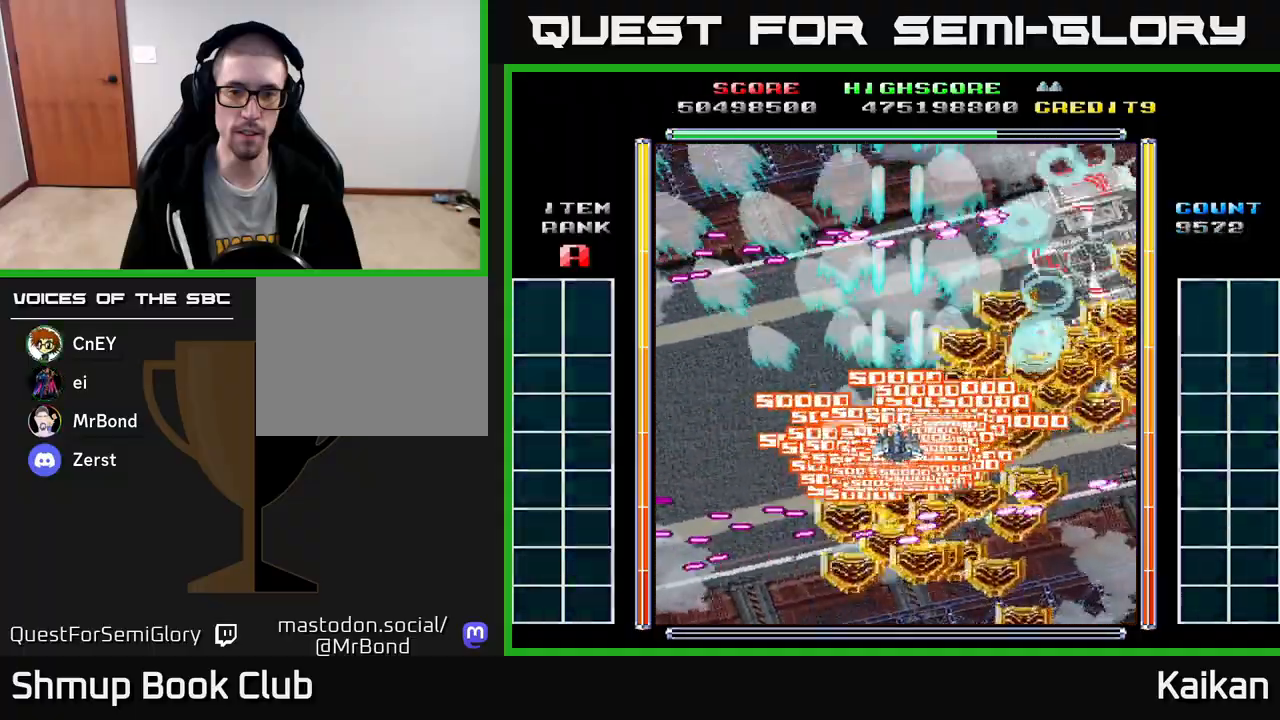
{"buttons": [], "events": [[83, "DPAD_LEFT", "down"], [133, "DPAD_UP", "down"], [250, "DPAD_LEFT", "up"], [250, "DPAD_UP", "up"], [350, "A", "up"]]}
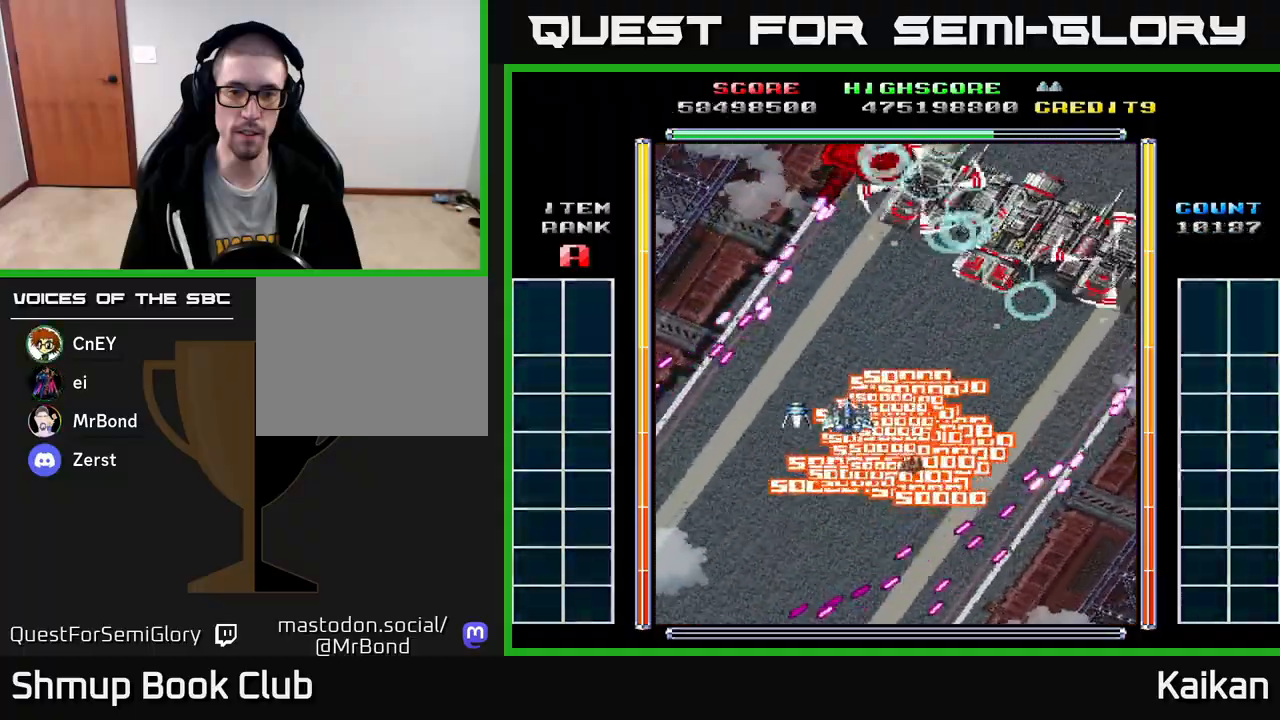
{"buttons": [], "events": [[150, "DPAD_UP", "down"], [350, "DPAD_UP", "up"]]}
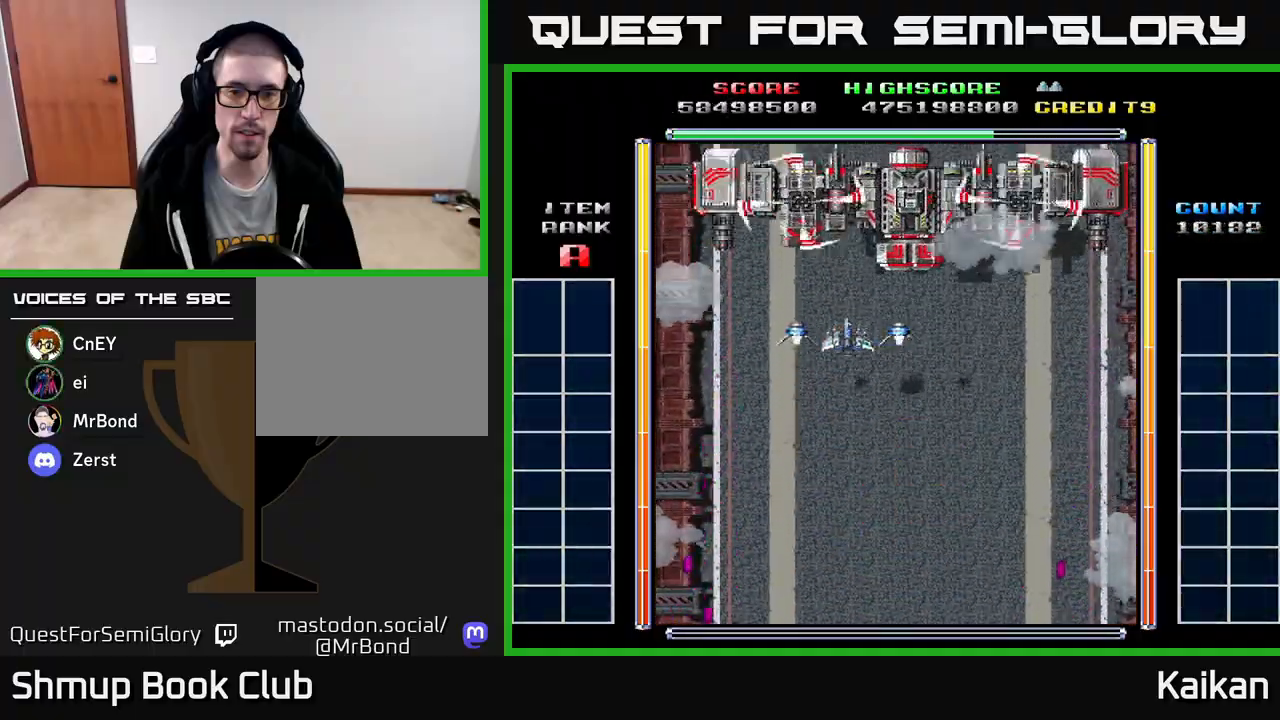
{"buttons": ["DPAD_LEFT"], "events": [[83, "DPAD_LEFT", "down"], [200, "DPAD_LEFT", "up"], [333, "DPAD_LEFT", "down"]]}
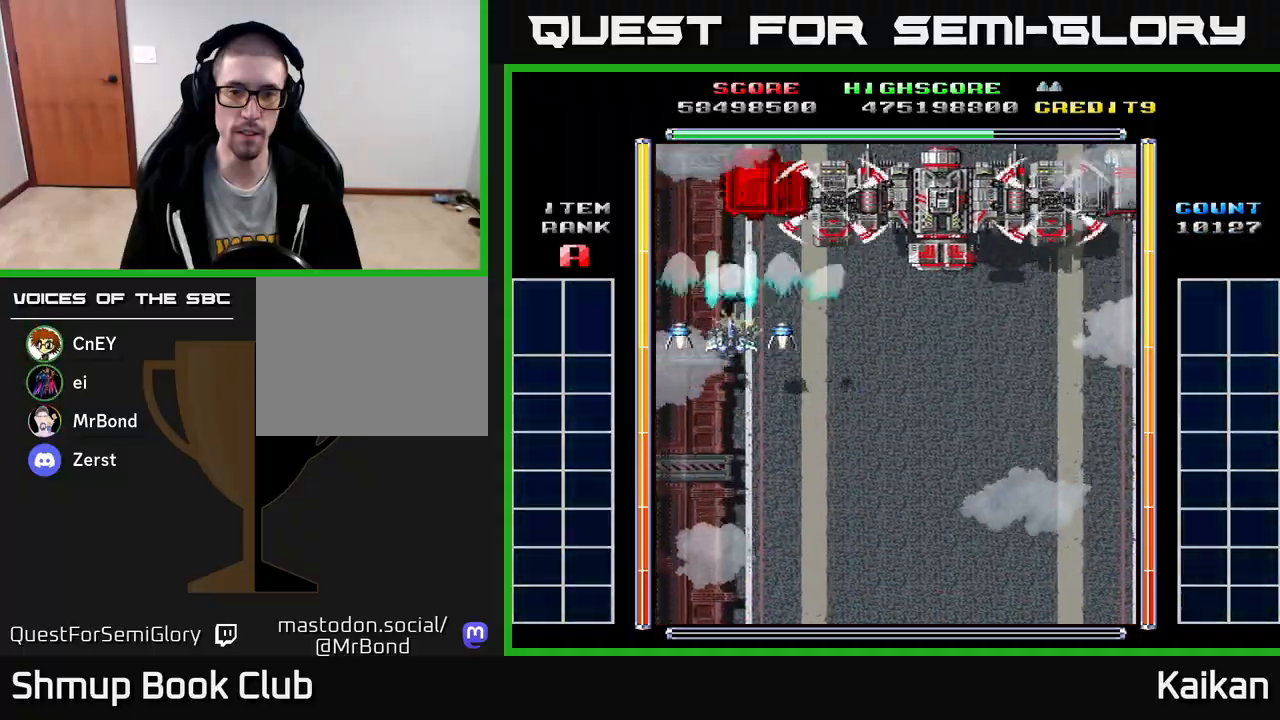
{"buttons": [], "events": [[17, "DPAD_LEFT", "up"], [33, "A", "down"], [83, "A", "up"]]}
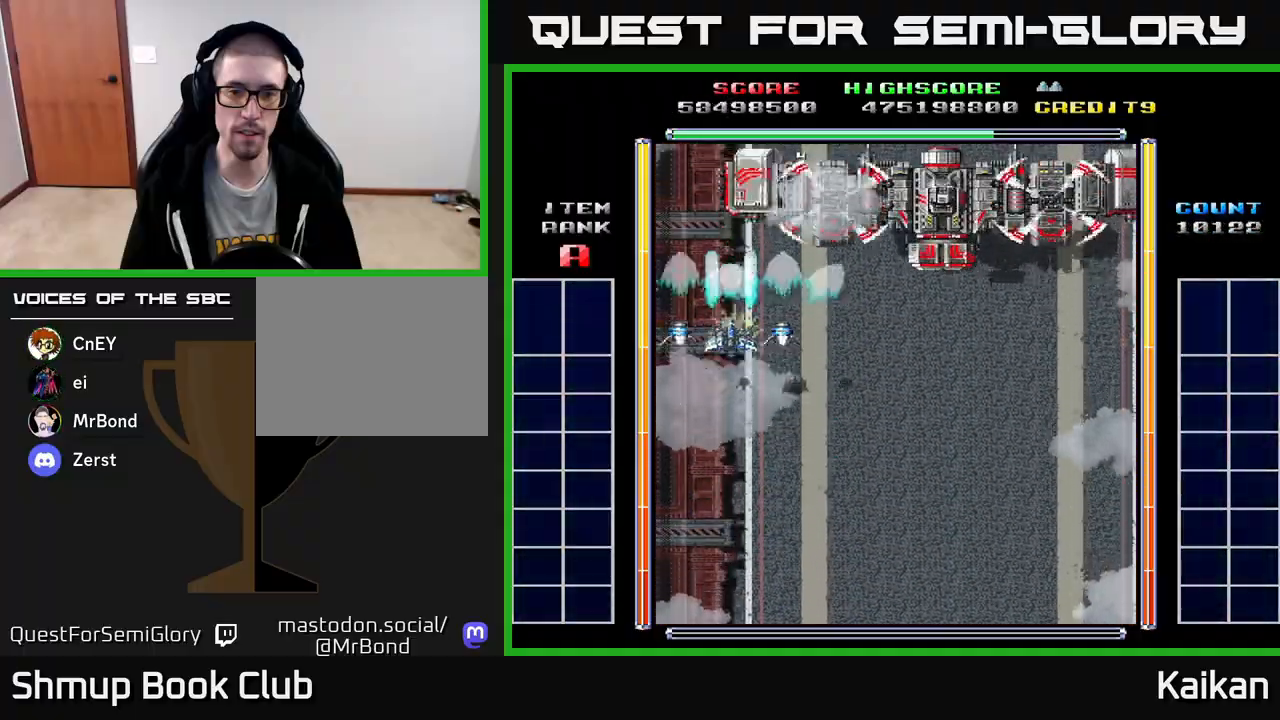
{"buttons": [], "events": [[33, "A", "down"], [67, "DPAD_DOWN", "down"], [133, "A", "up"], [150, "DPAD_DOWN", "up"], [283, "A", "down"], [367, "A", "up"], [433, "DPAD_RIGHT", "down"], [483, "DPAD_RIGHT", "up"]]}
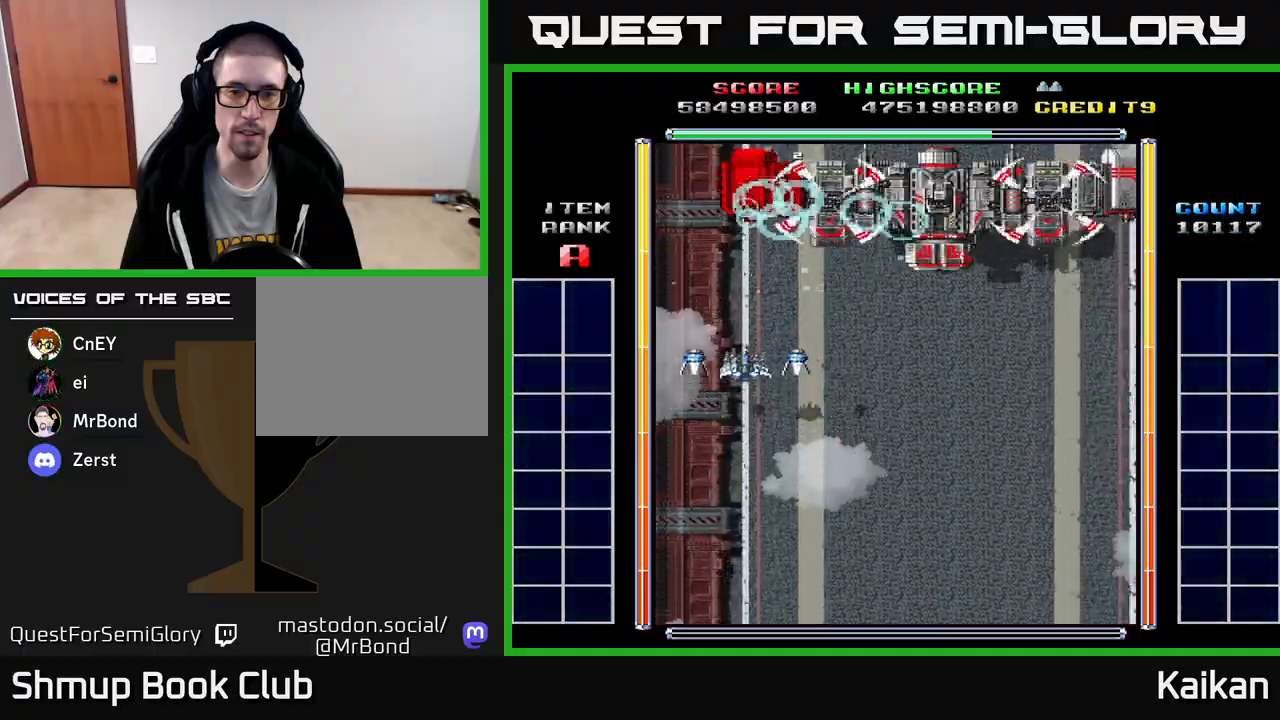
{"buttons": [], "events": [[133, "A", "down"], [200, "A", "up"]]}
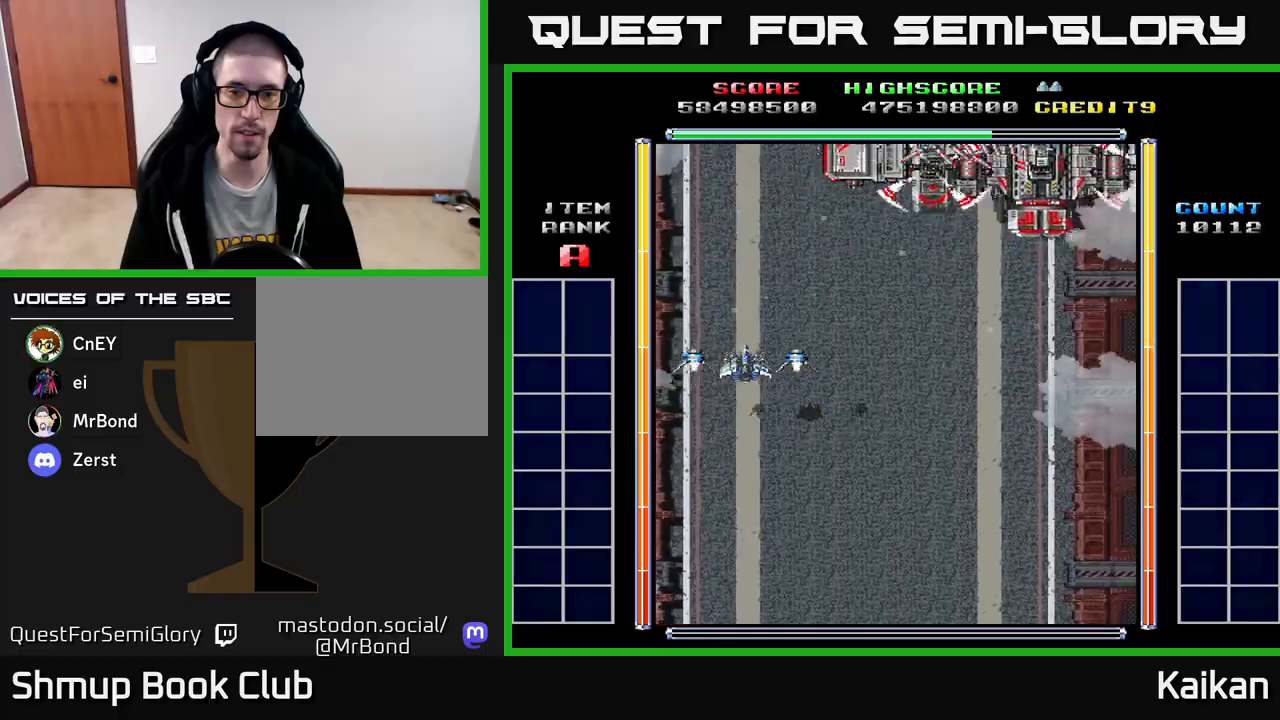
{"buttons": ["DPAD_DOWN"], "events": [[83, "DPAD_RIGHT", "down"], [183, "DPAD_DOWN", "down"], [200, "DPAD_RIGHT", "up"]]}
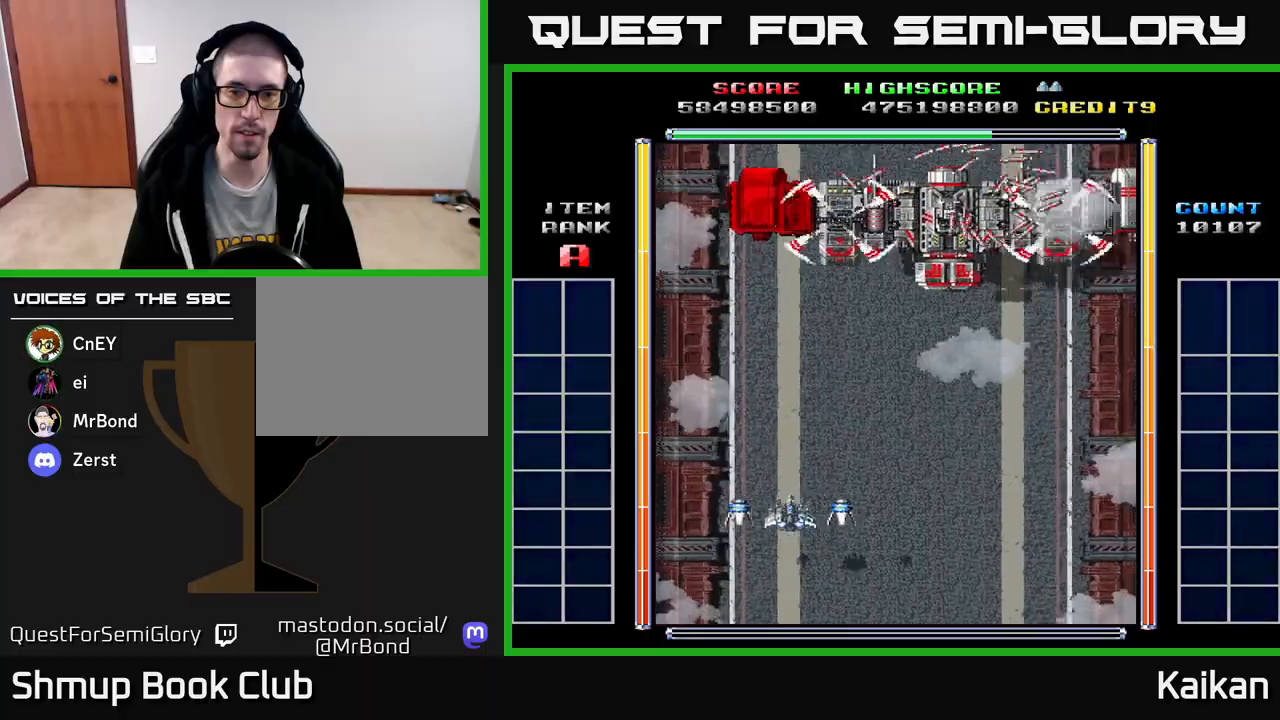
{"buttons": [], "events": [[67, "DPAD_LEFT", "down"], [83, "DPAD_DOWN", "up"], [200, "DPAD_UP", "down"], [367, "DPAD_LEFT", "up"], [417, "DPAD_UP", "up"]]}
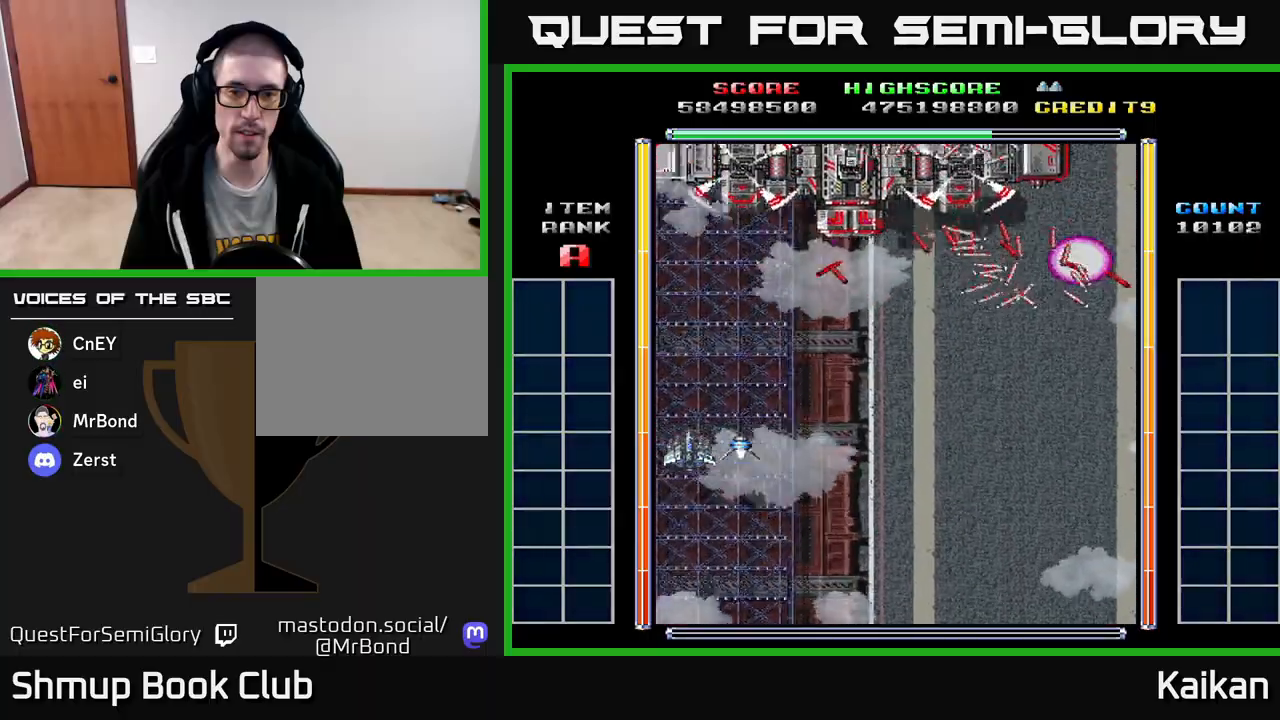
{"buttons": ["A", "DPAD_DOWN"], "events": [[183, "DPAD_DOWN", "down"], [233, "A", "down"]]}
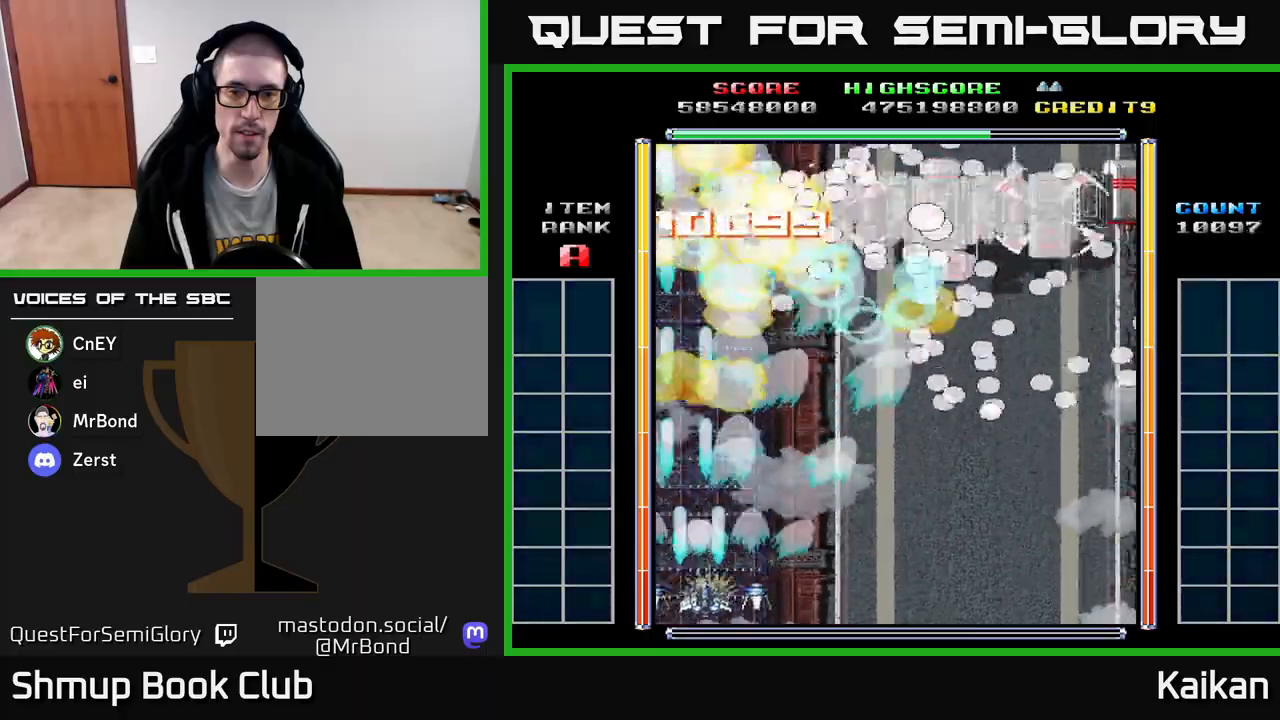
{"buttons": ["DPAD_UP"], "events": [[17, "DPAD_RIGHT", "down"], [83, "DPAD_DOWN", "up"], [167, "A", "up"], [167, "DPAD_UP", "down"], [400, "DPAD_RIGHT", "up"], [467, "DPAD_RIGHT", "down"], [500, "DPAD_RIGHT", "up"]]}
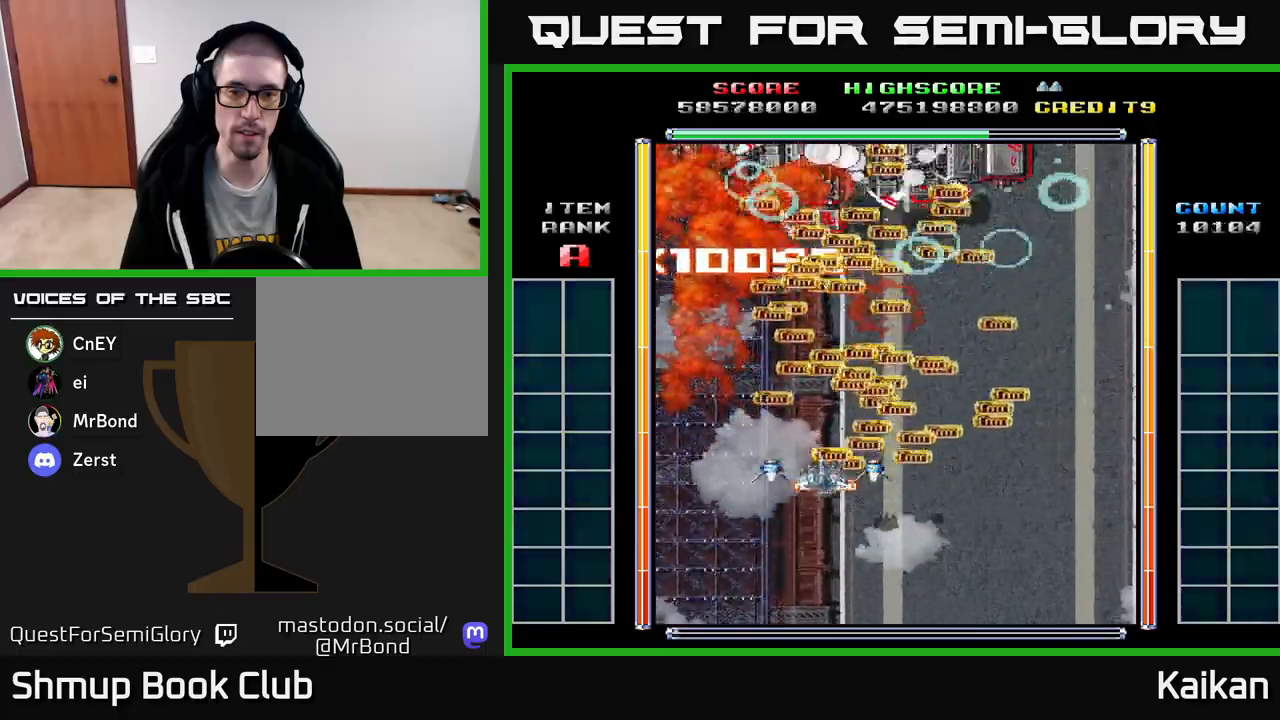
{"buttons": ["DPAD_RIGHT"], "events": [[317, "DPAD_UP", "up"], [433, "DPAD_RIGHT", "down"]]}
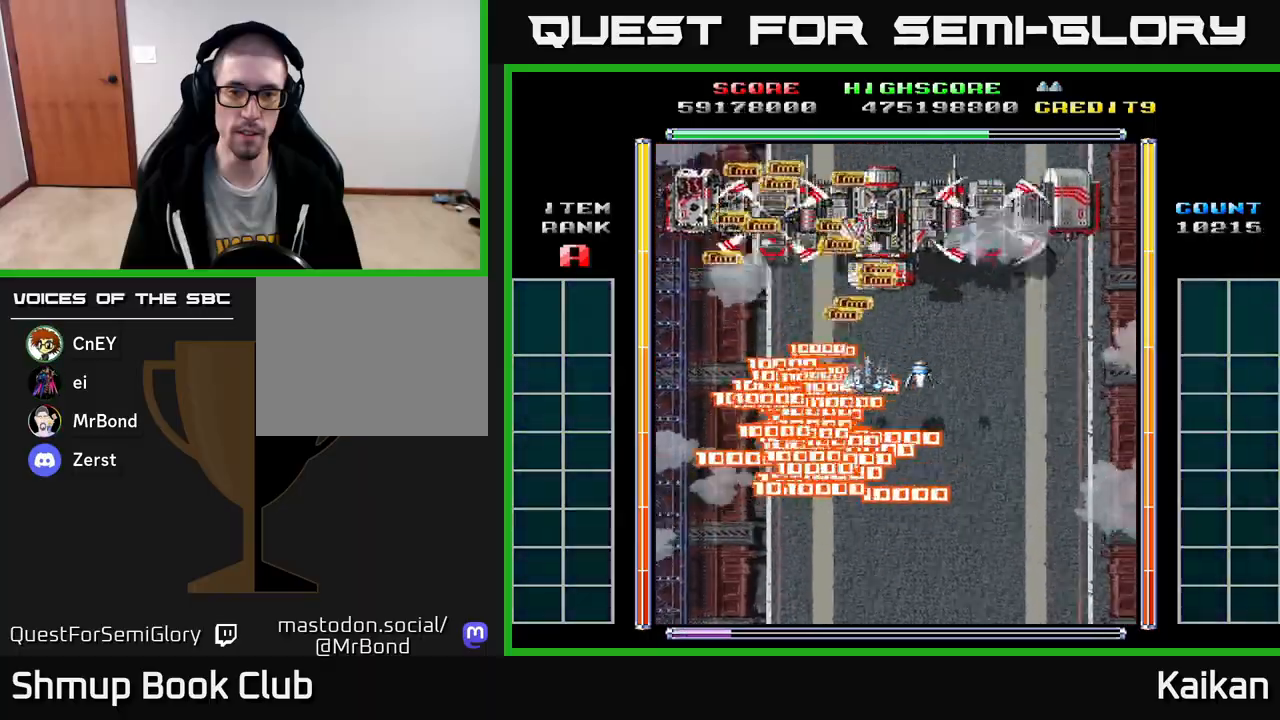
{"buttons": ["DPAD_RIGHT"], "events": [[50, "DPAD_RIGHT", "up"], [483, "DPAD_RIGHT", "down"]]}
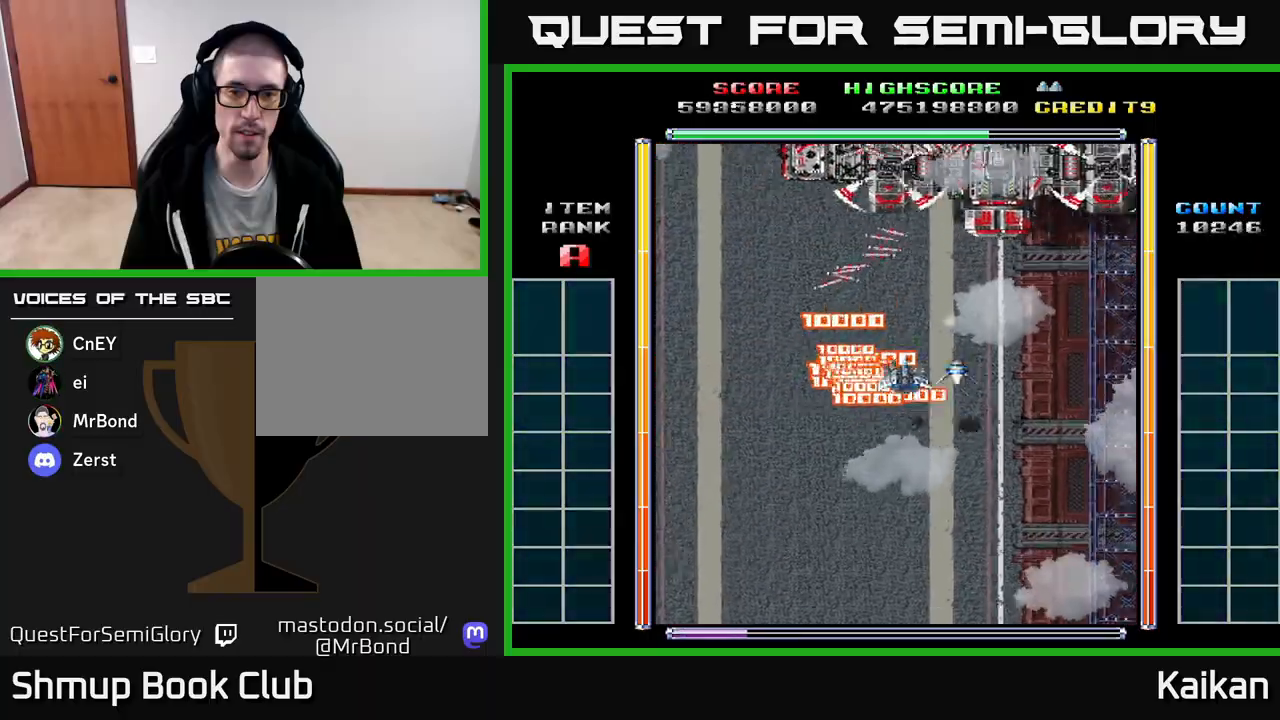
{"buttons": ["A", "DPAD_DOWN", "DPAD_RIGHT"], "events": [[83, "DPAD_DOWN", "down"], [100, "DPAD_RIGHT", "up"], [183, "DPAD_RIGHT", "down"], [317, "A", "down"]]}
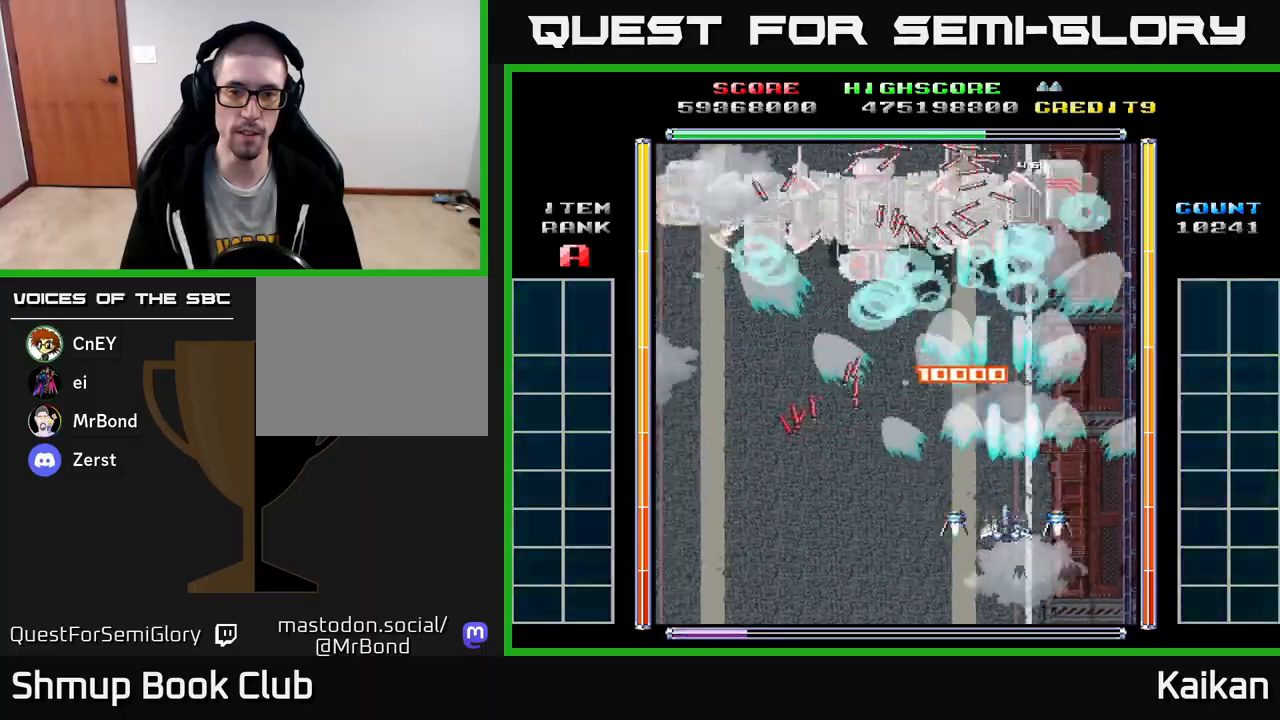
{"buttons": ["A", "X"], "events": [[17, "DPAD_RIGHT", "up"], [50, "DPAD_LEFT", "down"], [150, "DPAD_LEFT", "up"], [167, "DPAD_RIGHT", "down"], [233, "DPAD_RIGHT", "up"], [267, "X", "down"], [350, "DPAD_RIGHT", "down"], [367, "DPAD_DOWN", "up"], [400, "DPAD_RIGHT", "up"]]}
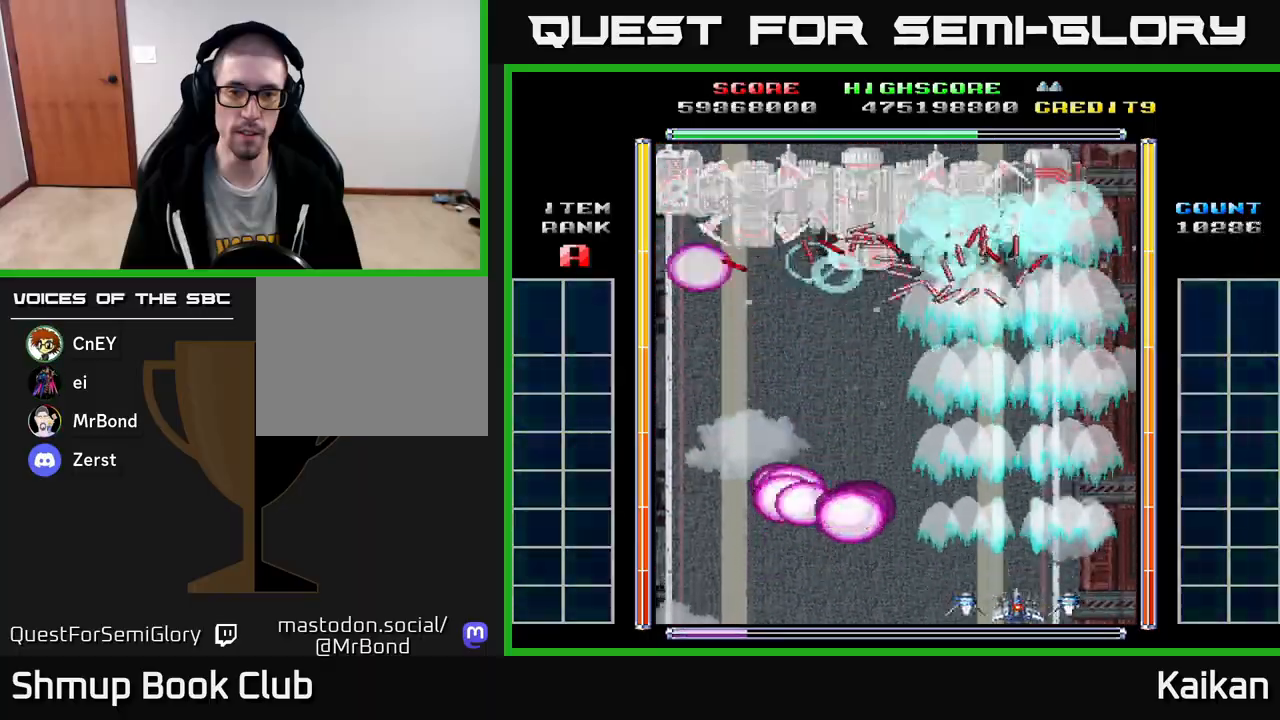
{"buttons": ["A", "X"], "events": [[100, "DPAD_RIGHT", "down"], [233, "DPAD_RIGHT", "up"]]}
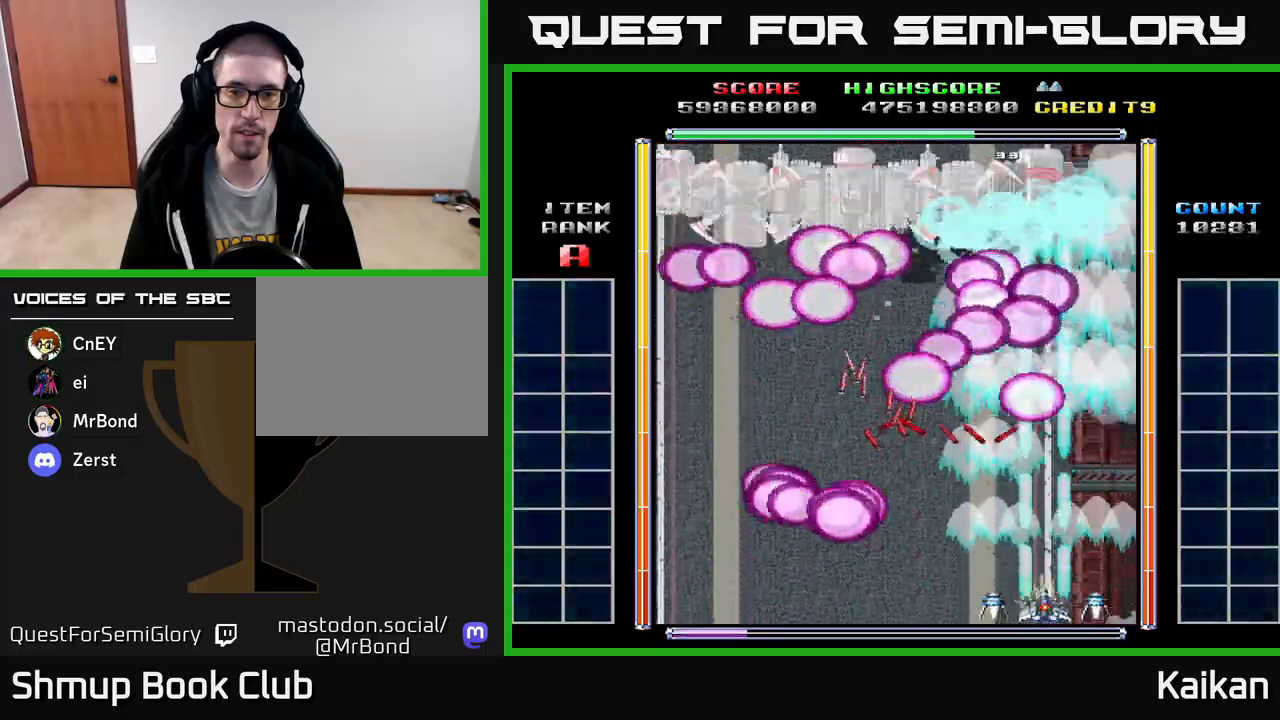
{"buttons": ["A", "X", "DPAD_DOWN"], "events": [[383, "DPAD_RIGHT", "down"], [417, "DPAD_DOWN", "down"], [433, "DPAD_RIGHT", "up"]]}
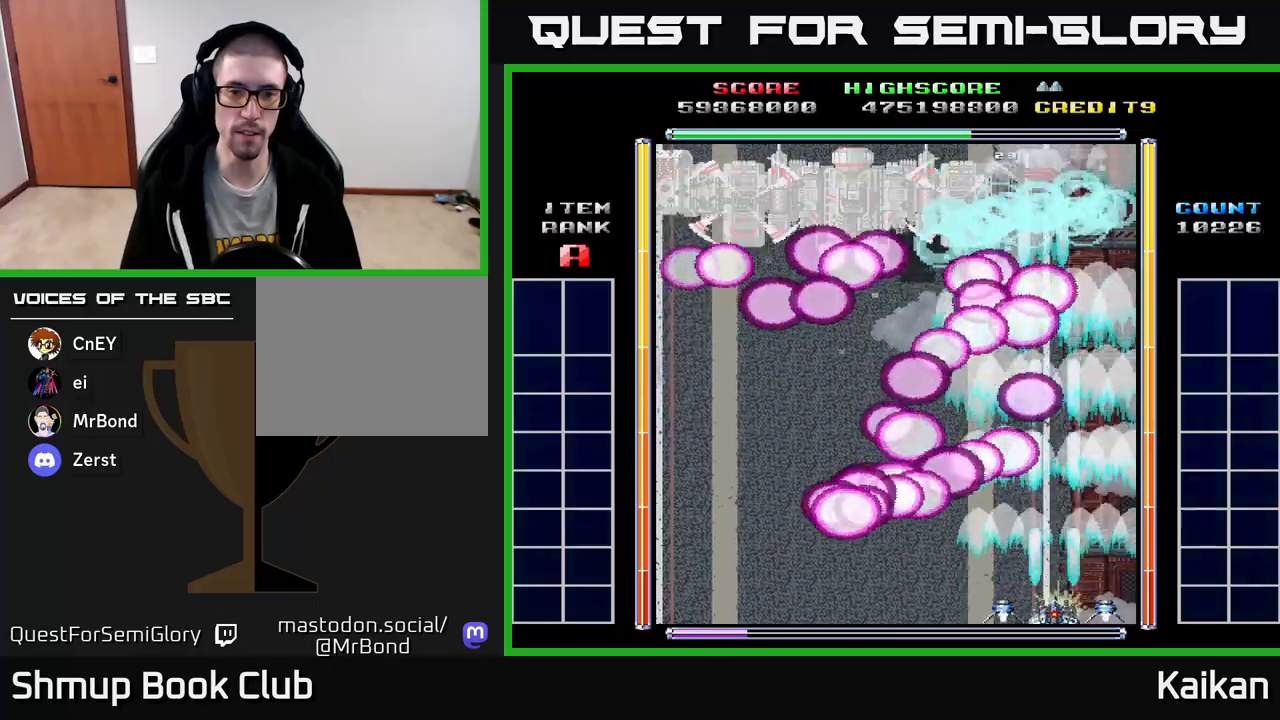
{"buttons": ["A", "X"], "events": [[67, "DPAD_DOWN", "up"]]}
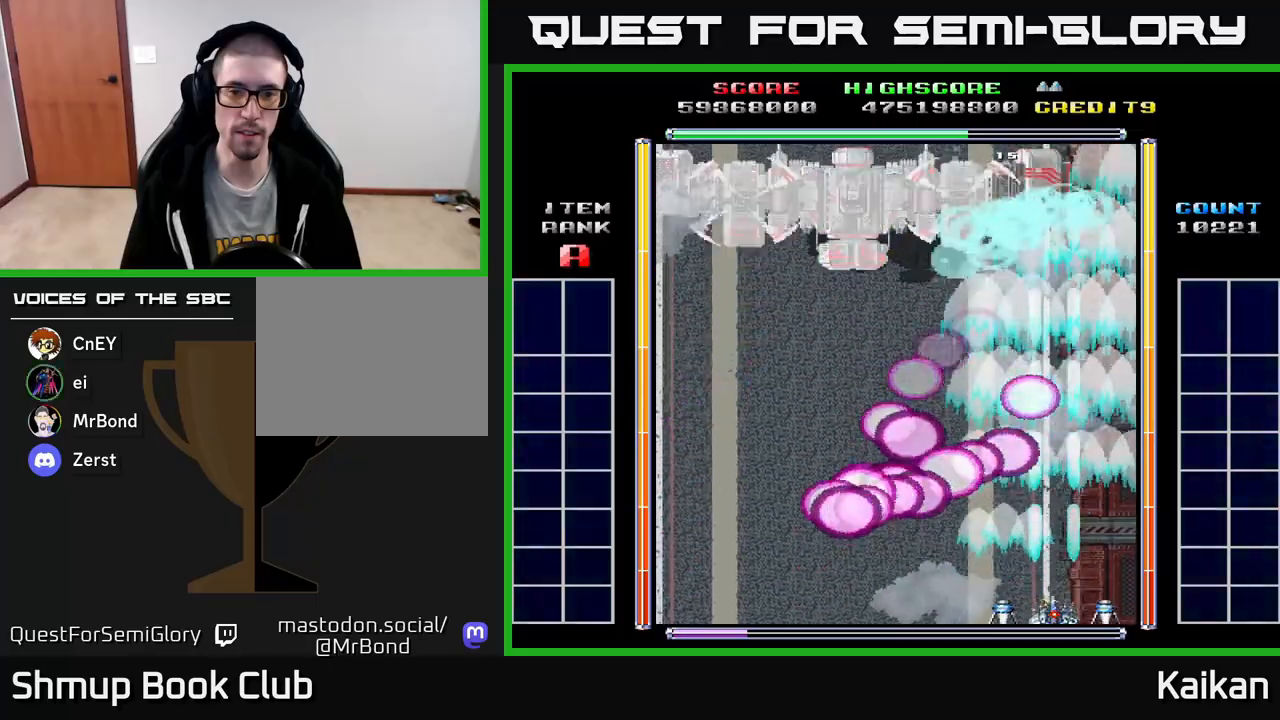
{"buttons": [], "events": [[333, "X", "up"], [350, "A", "up"]]}
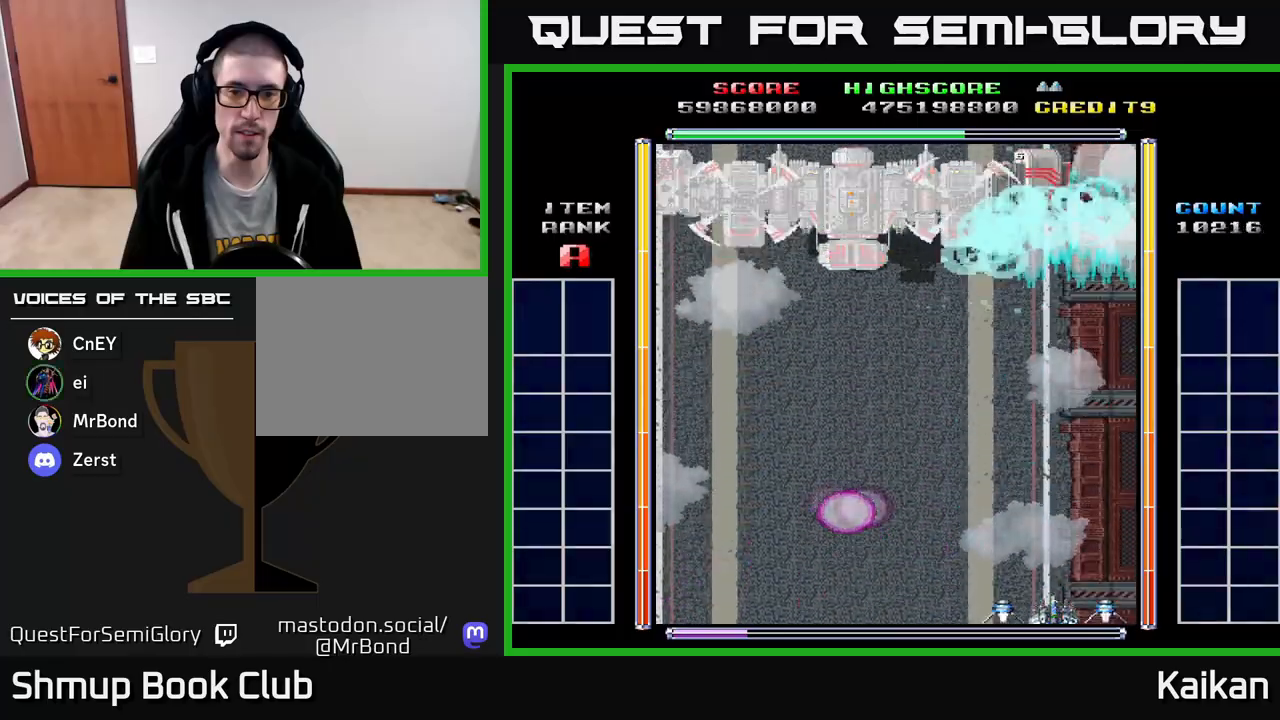
{"buttons": ["A"], "events": [[483, "A", "down"]]}
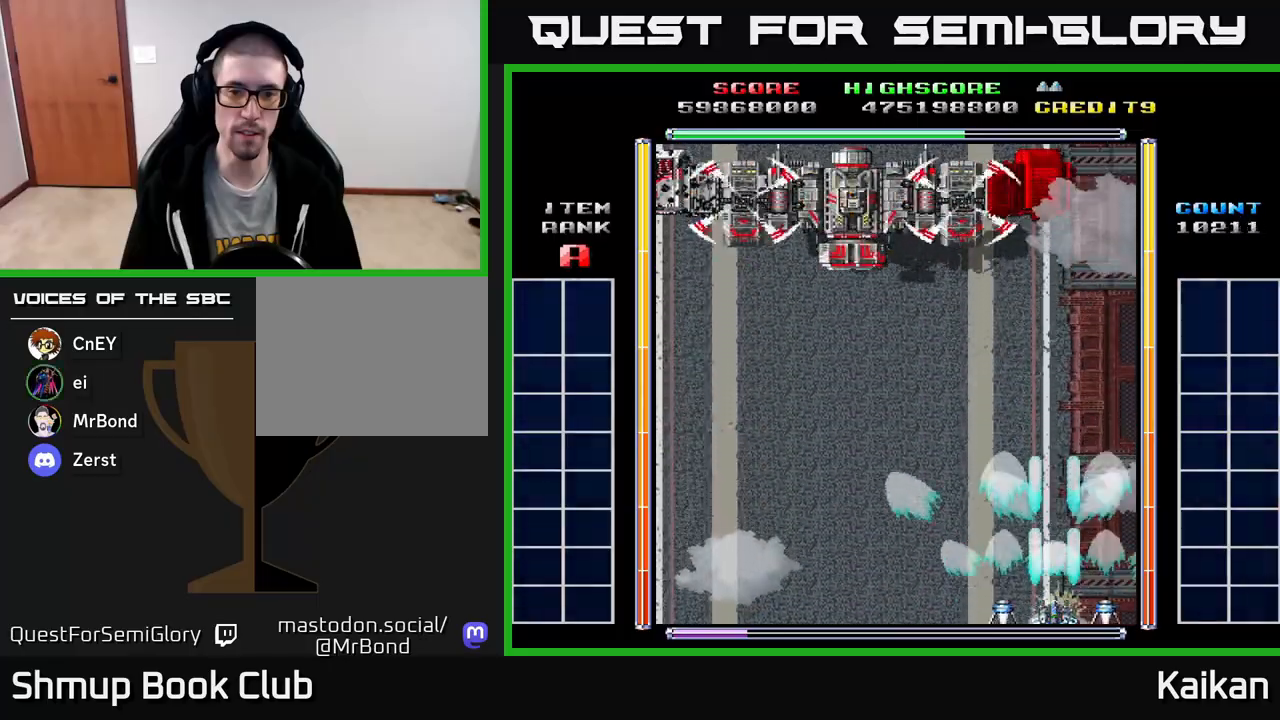
{"buttons": [], "events": [[267, "A", "up"]]}
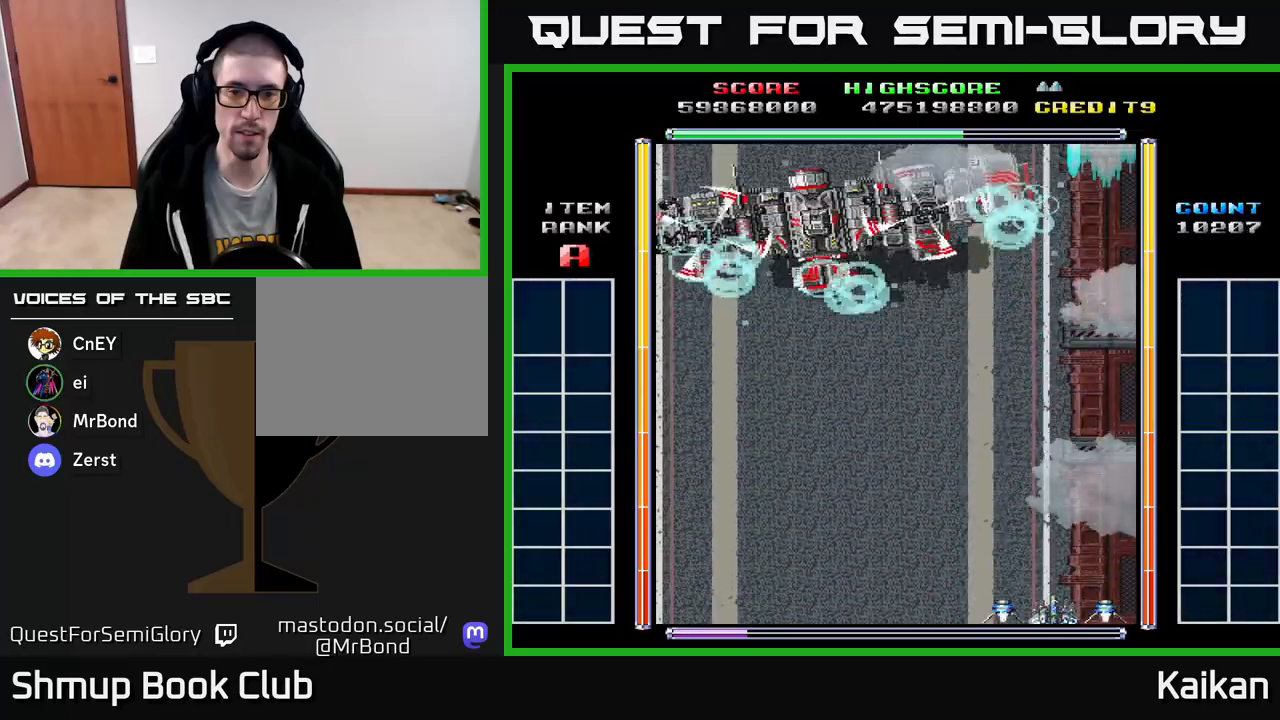
{"buttons": ["A"], "events": [[167, "DPAD_LEFT", "down"], [267, "DPAD_UP", "down"], [383, "A", "down"], [400, "DPAD_LEFT", "up"], [400, "DPAD_UP", "up"]]}
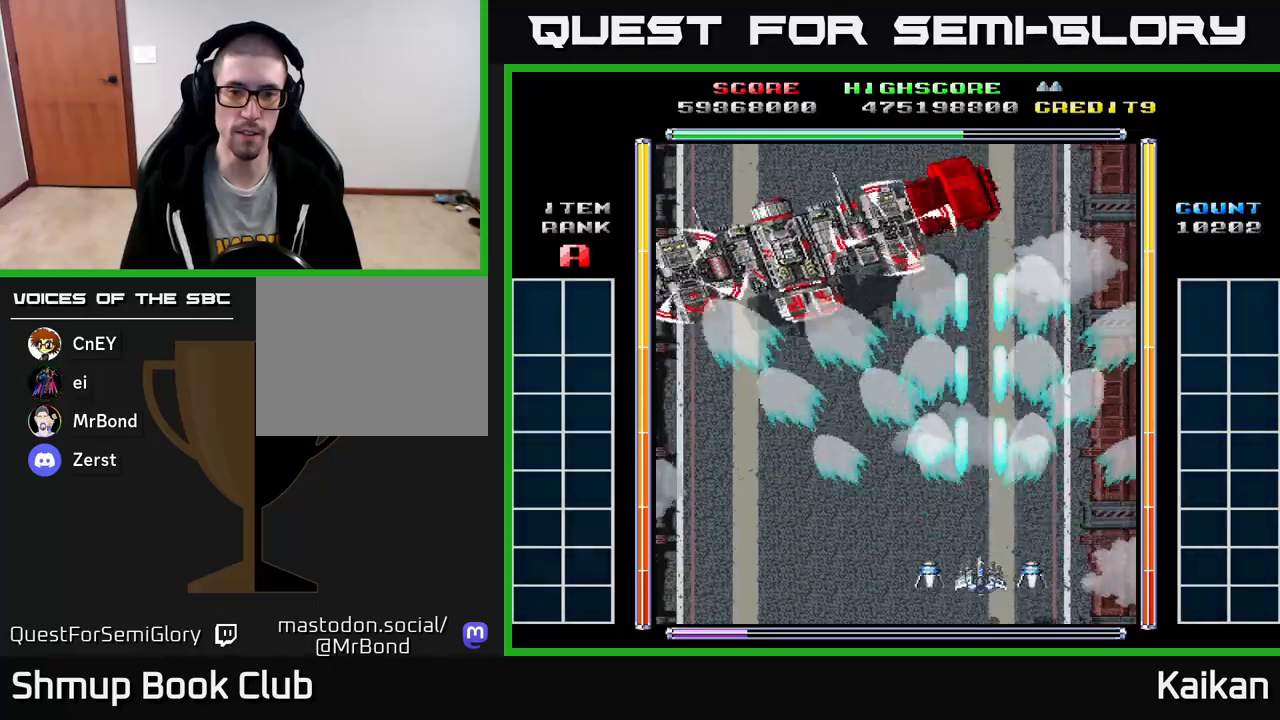
{"buttons": [], "events": [[33, "A", "up"], [333, "DPAD_LEFT", "down"], [433, "DPAD_LEFT", "up"]]}